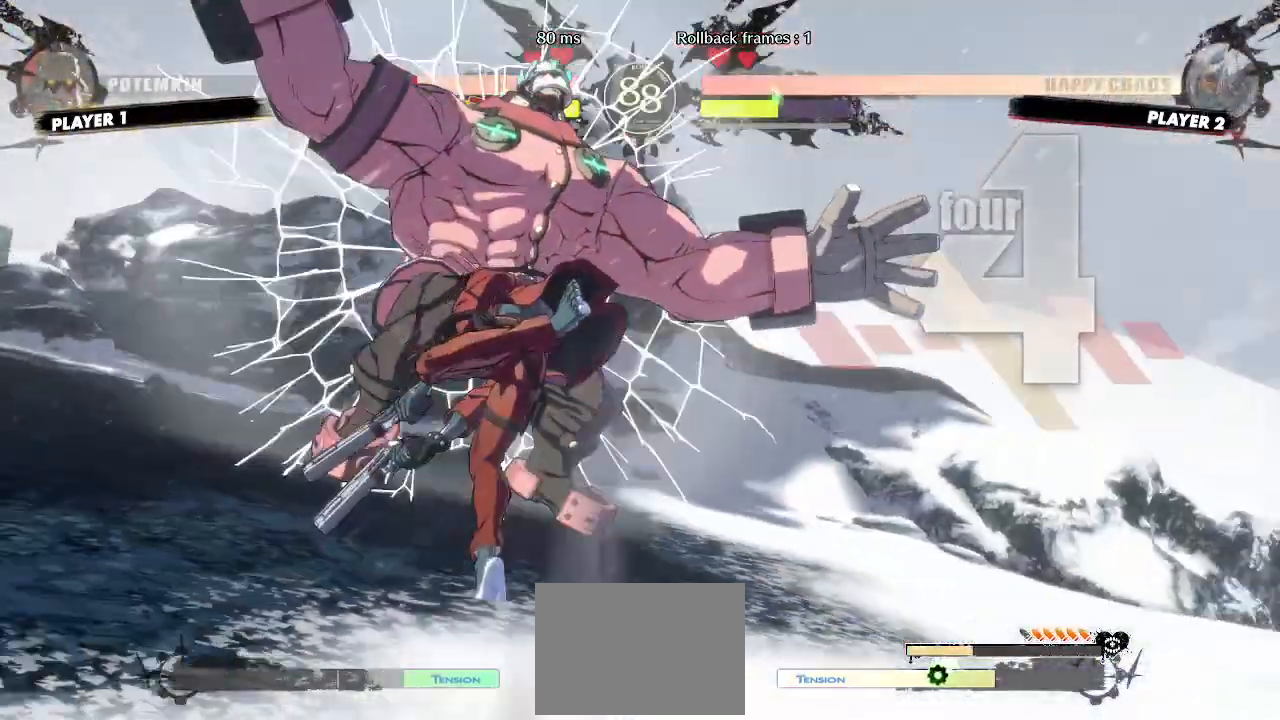
Gameplay with a controller (arcade stick); each line is a JSON object with the inputs held at the frame after it (dt_ms = milliseconds from this image to that frame). "events" lists button and stick changes between this image and that frame as [ms after this image, input, new state], when the widget could be followed in between. Not read: HS L3 R3 S other_buttons.
{"dt_ms": 500, "buttons": [], "events": []}
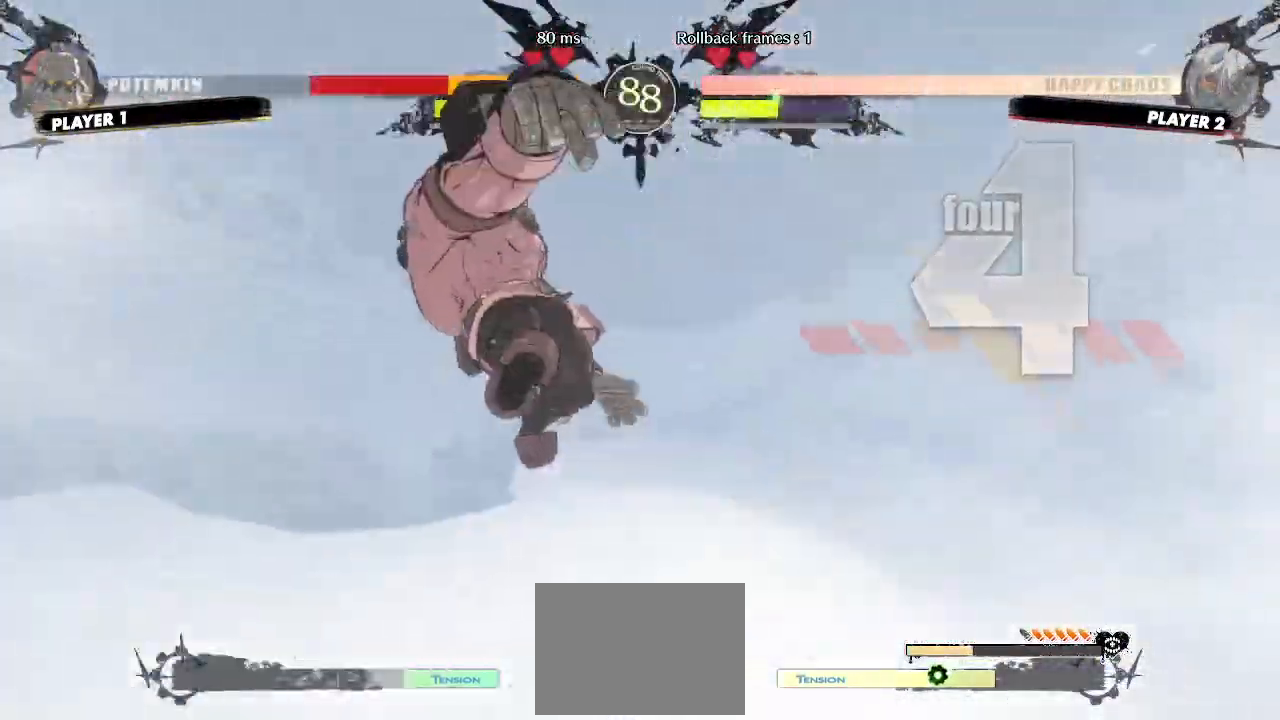
{"dt_ms": 500, "buttons": [], "events": []}
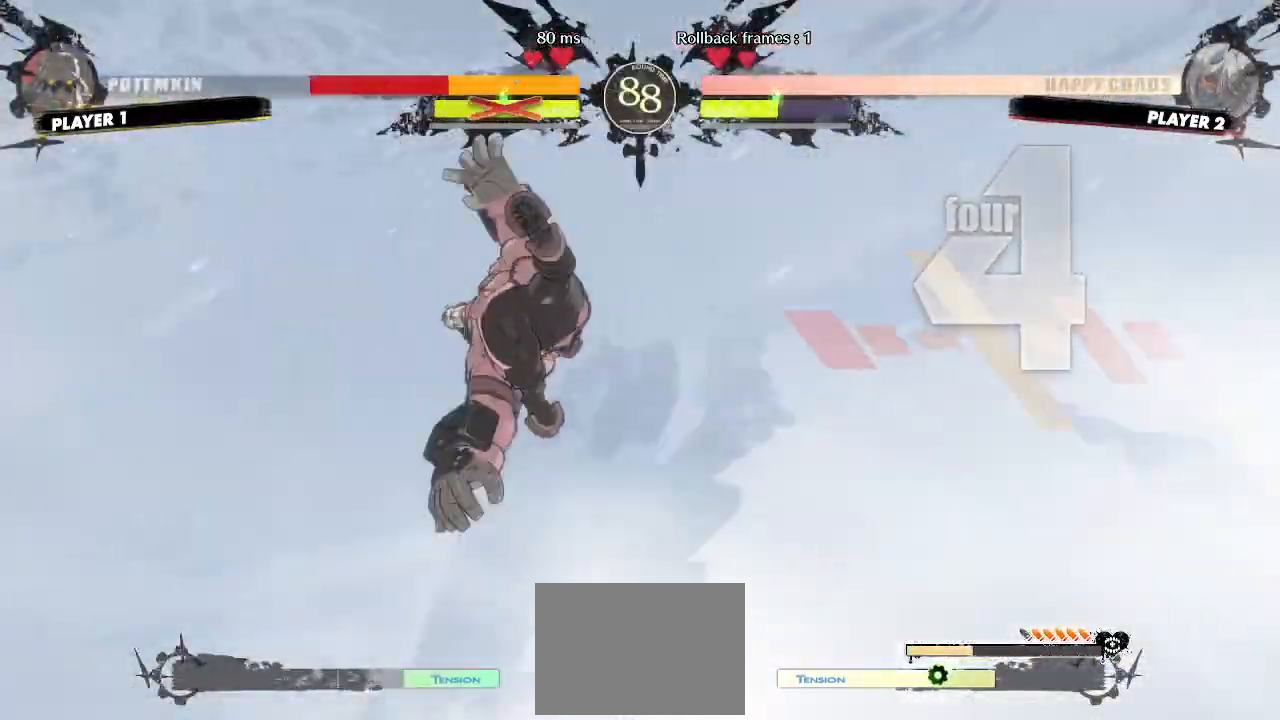
{"dt_ms": 500, "buttons": [], "events": []}
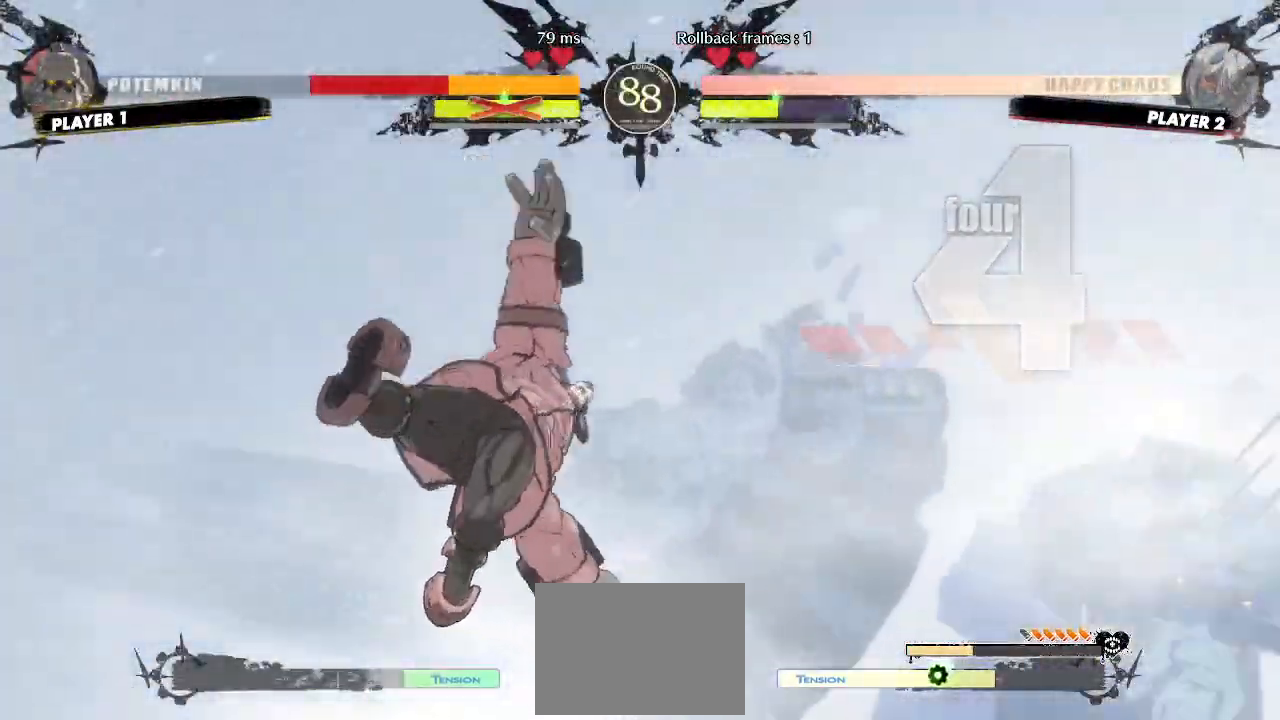
{"dt_ms": 1000, "buttons": []}
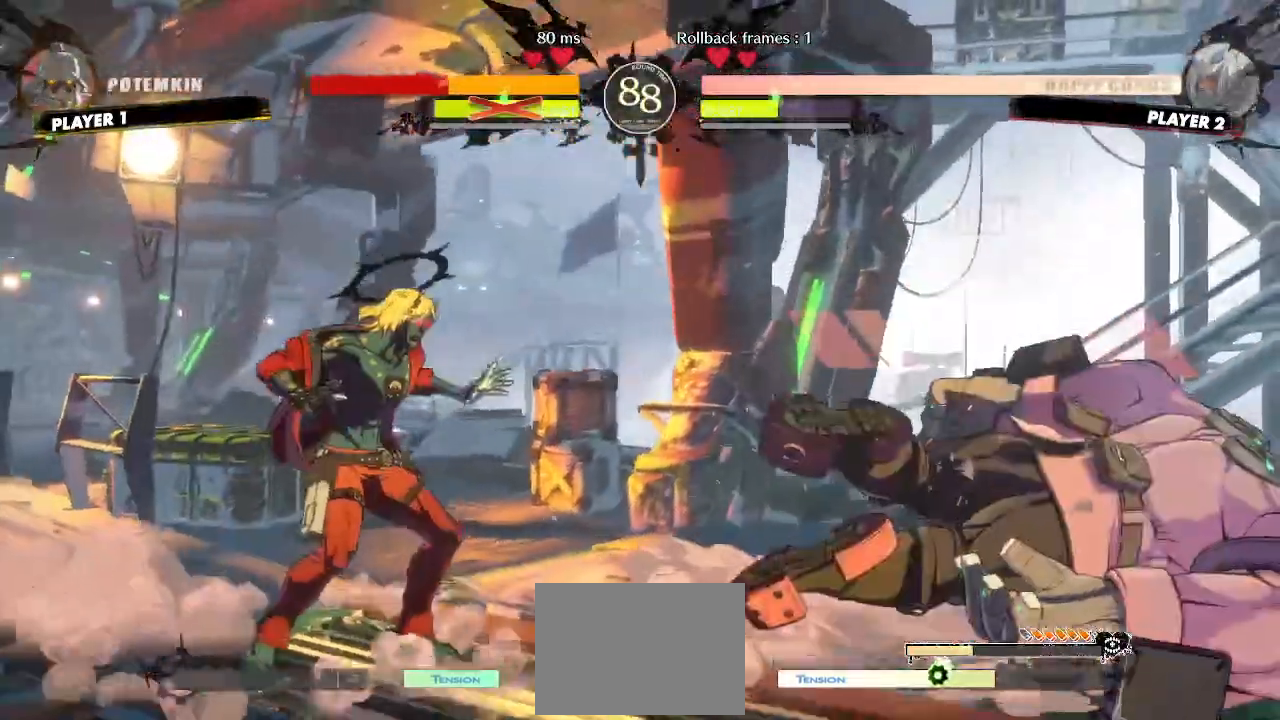
{"dt_ms": 500, "buttons": ["DPAD_RIGHT"]}
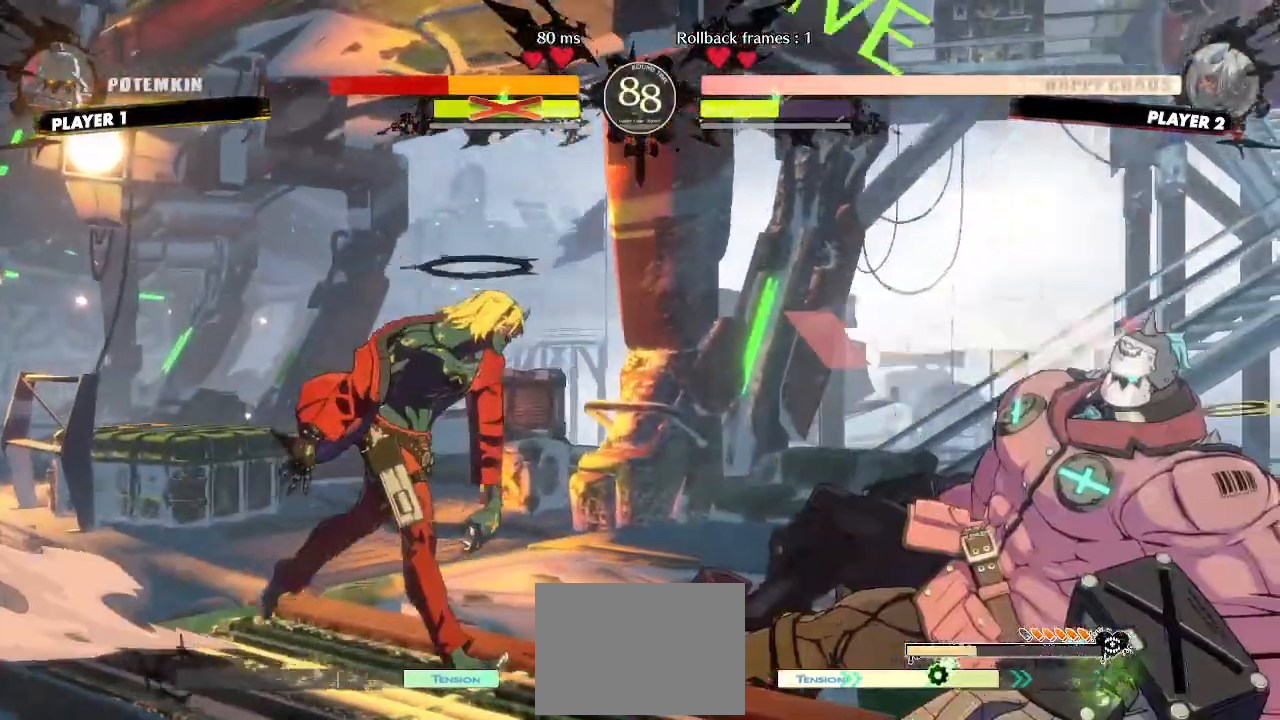
{"dt_ms": 500, "buttons": ["DPAD_LEFT"], "events": [[117, "DPAD_RIGHT", "up"], [133, "DPAD_LEFT", "down"], [233, "DPAD_LEFT", "up"], [250, "DPAD_RIGHT", "down"], [367, "DPAD_RIGHT", "up"], [383, "DPAD_LEFT", "down"]]}
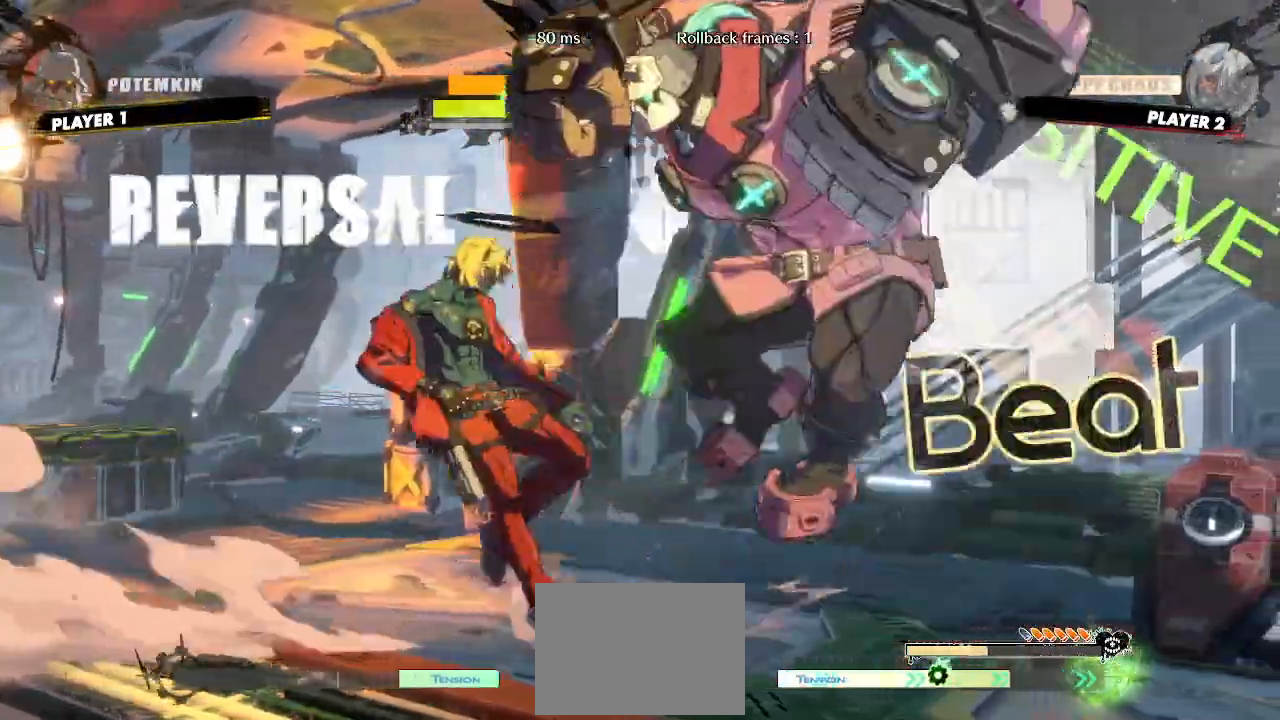
{"dt_ms": 500, "buttons": []}
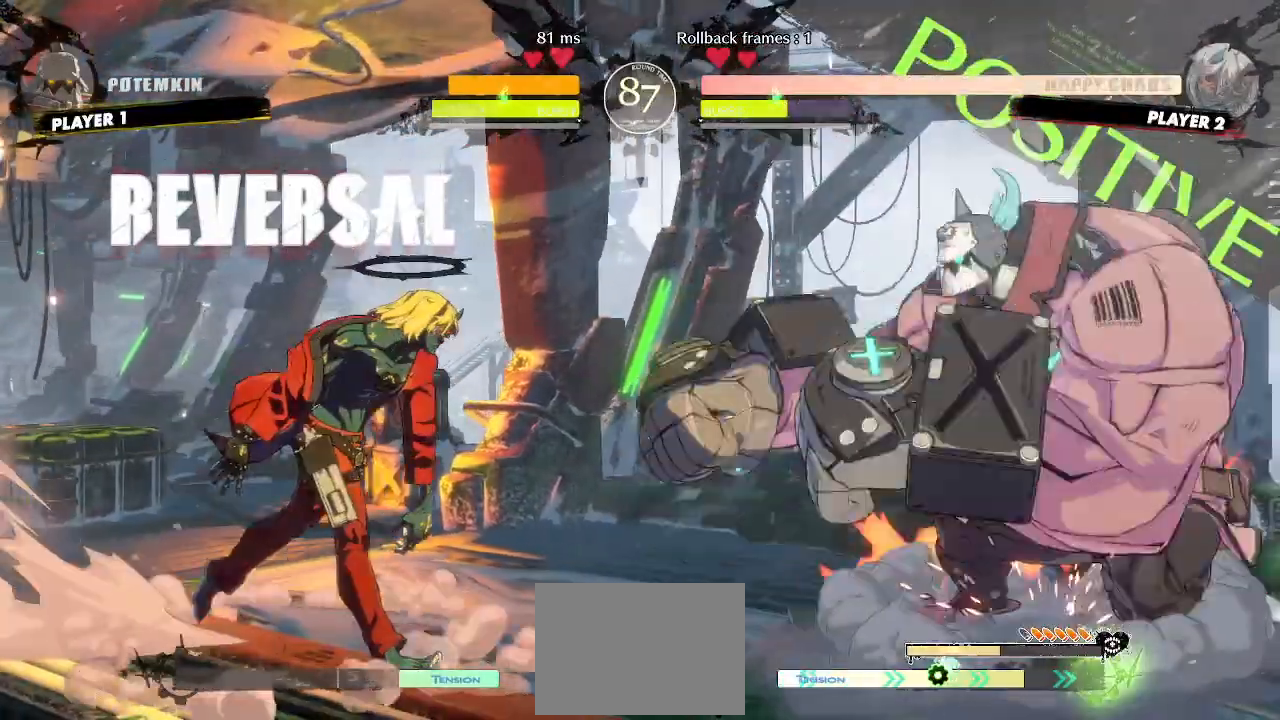
{"dt_ms": 500, "buttons": ["DPAD_DOWN", "DPAD_LEFT"], "events": [[333, "DPAD_DOWN", "down"], [383, "DPAD_LEFT", "down"], [433, "DPAD_DOWN", "up"], [500, "DPAD_DOWN", "down"]]}
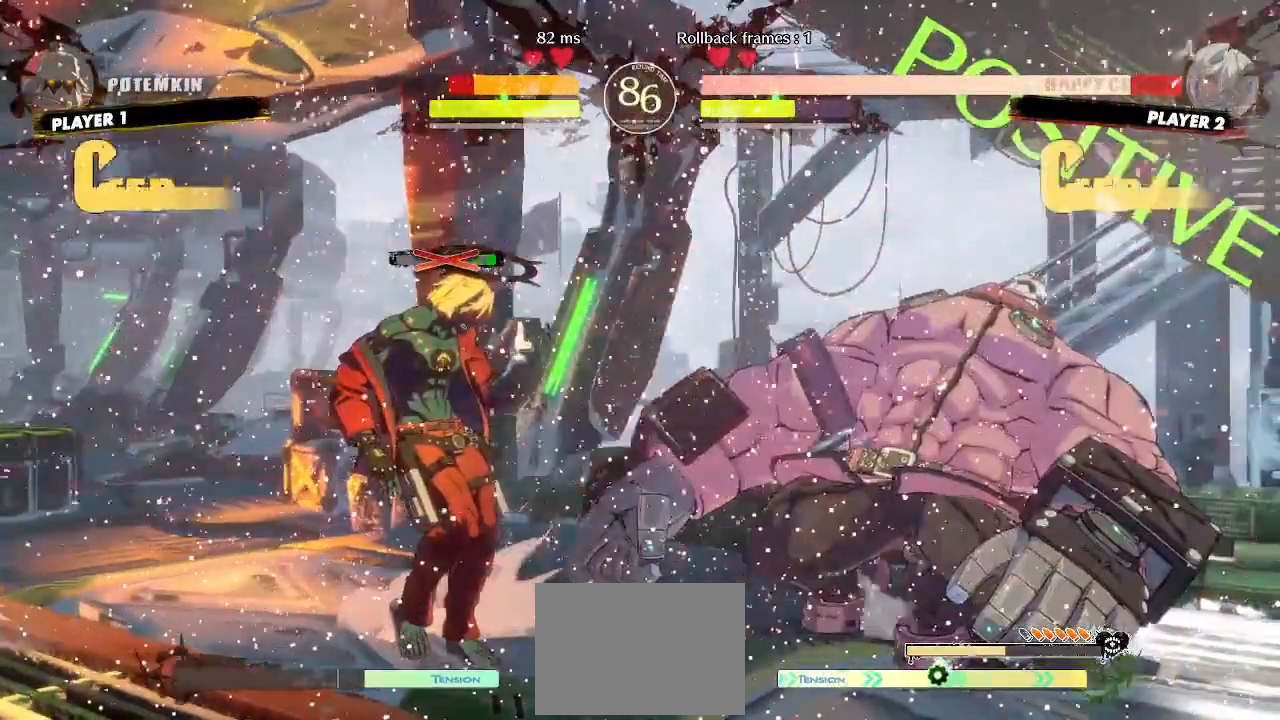
{"dt_ms": 500, "buttons": ["DPAD_DOWN", "DPAD_LEFT"]}
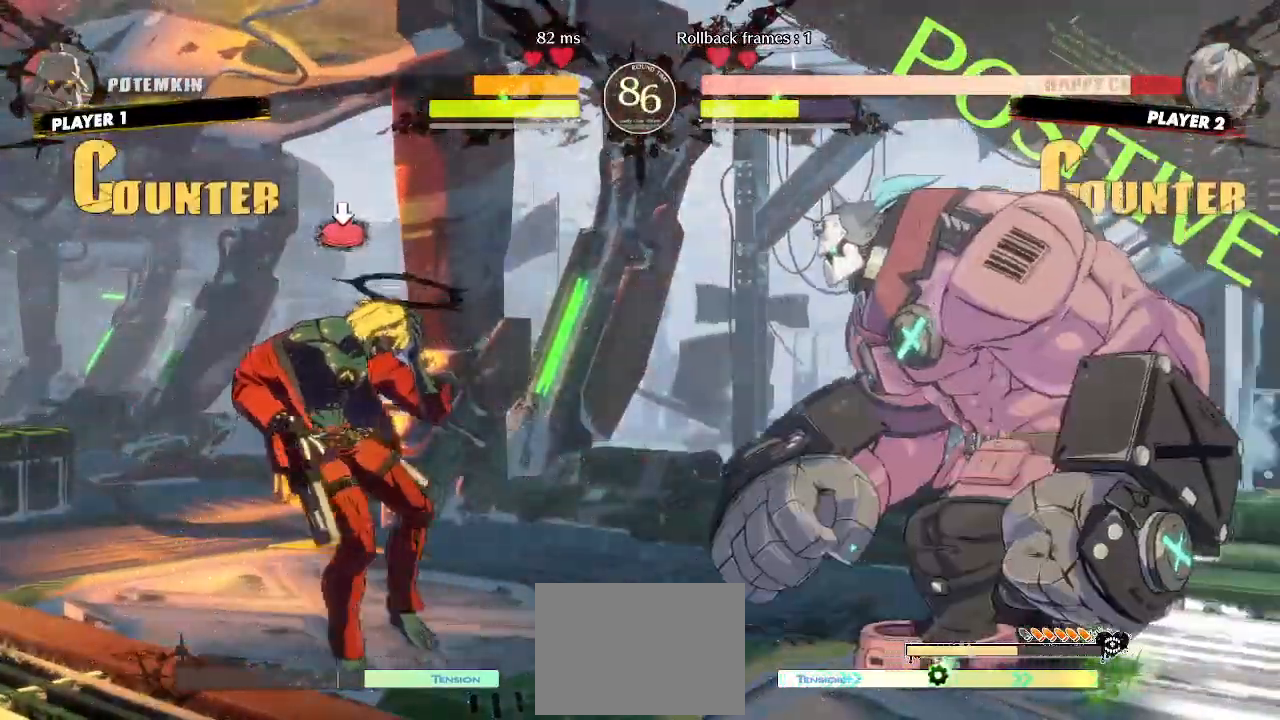
{"dt_ms": 1000, "buttons": ["DPAD_DOWN", "DPAD_LEFT"]}
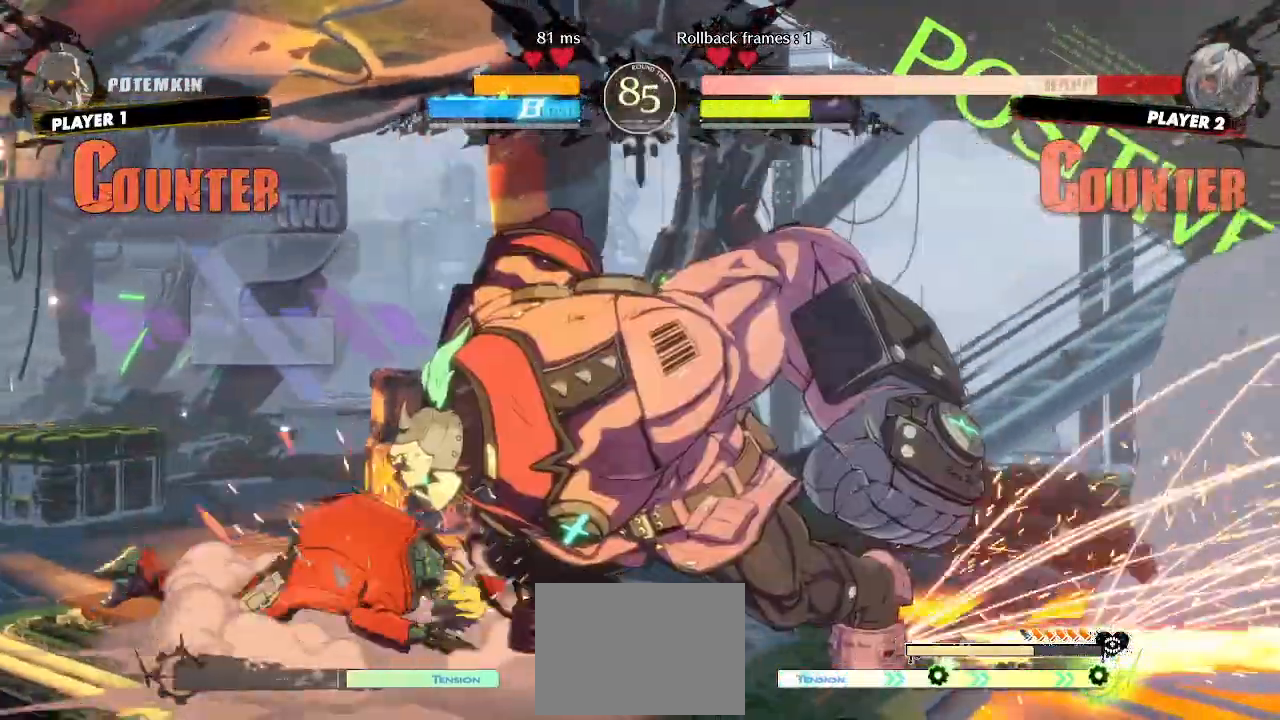
{"dt_ms": 500, "buttons": ["DPAD_DOWN", "DPAD_LEFT"], "events": []}
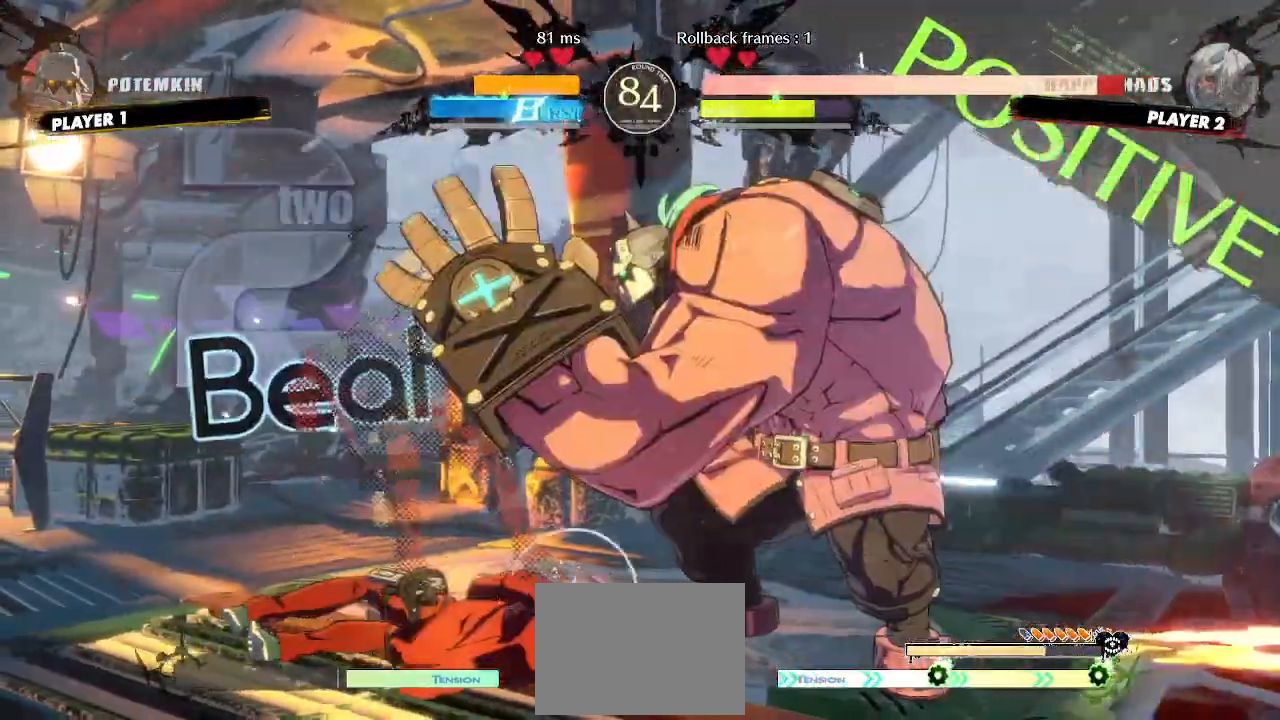
{"dt_ms": 500, "buttons": ["DPAD_LEFT"], "events": [[350, "DPAD_DOWN", "up"], [350, "DPAD_UP", "down"], [467, "DPAD_UP", "up"]]}
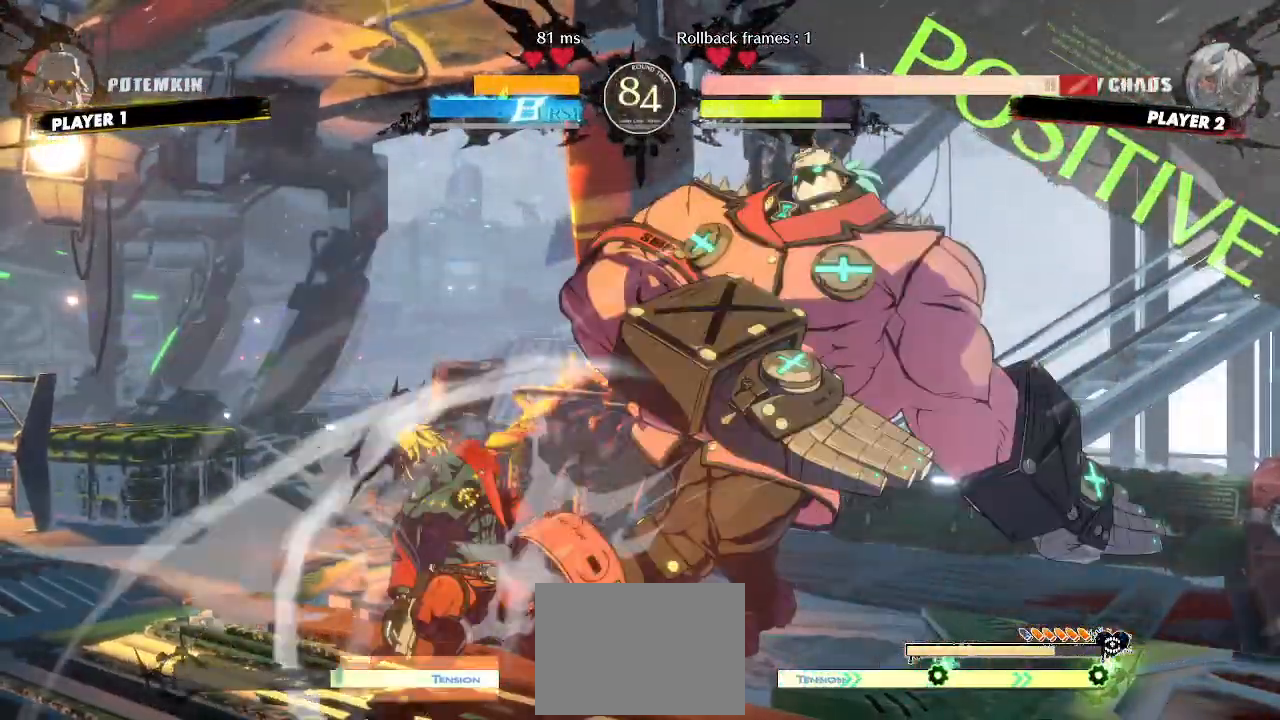
{"dt_ms": 500, "buttons": ["DPAD_DOWN", "DPAD_LEFT"], "events": [[217, "DPAD_DOWN", "down"]]}
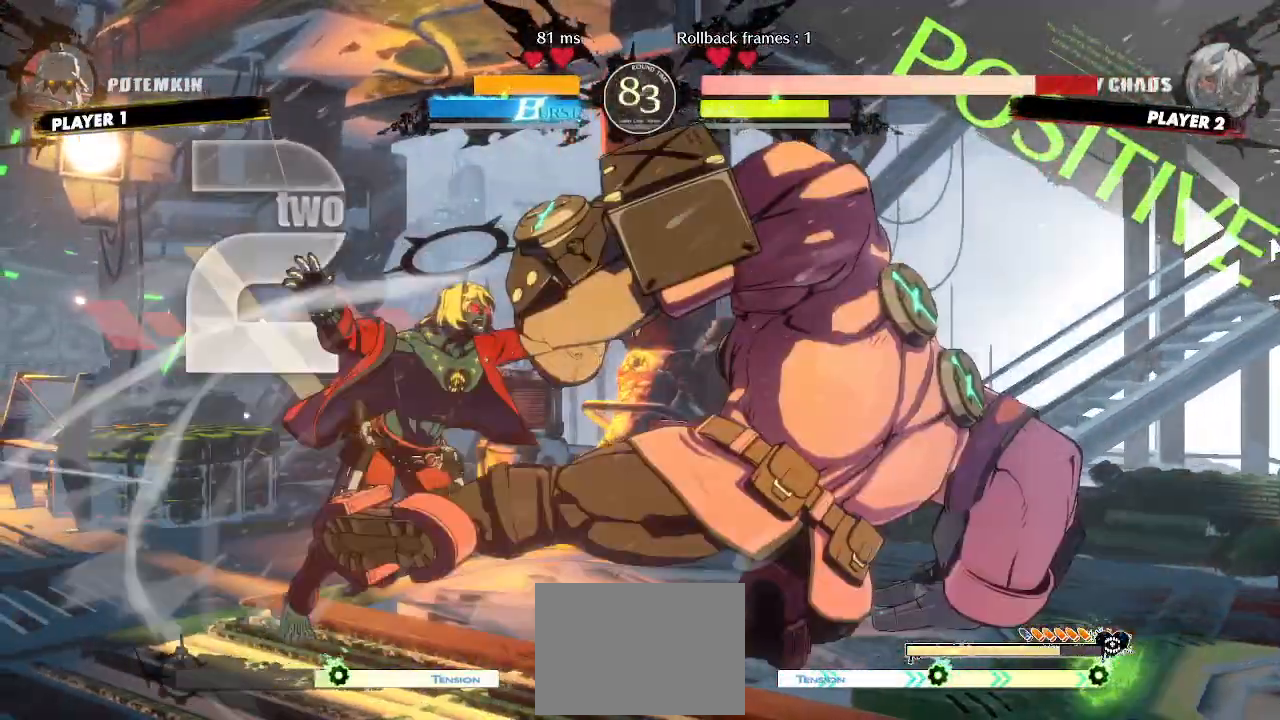
{"dt_ms": 500, "buttons": ["DPAD_RIGHT"], "events": [[83, "DPAD_DOWN", "up"], [267, "DPAD_LEFT", "up"], [417, "DPAD_RIGHT", "down"]]}
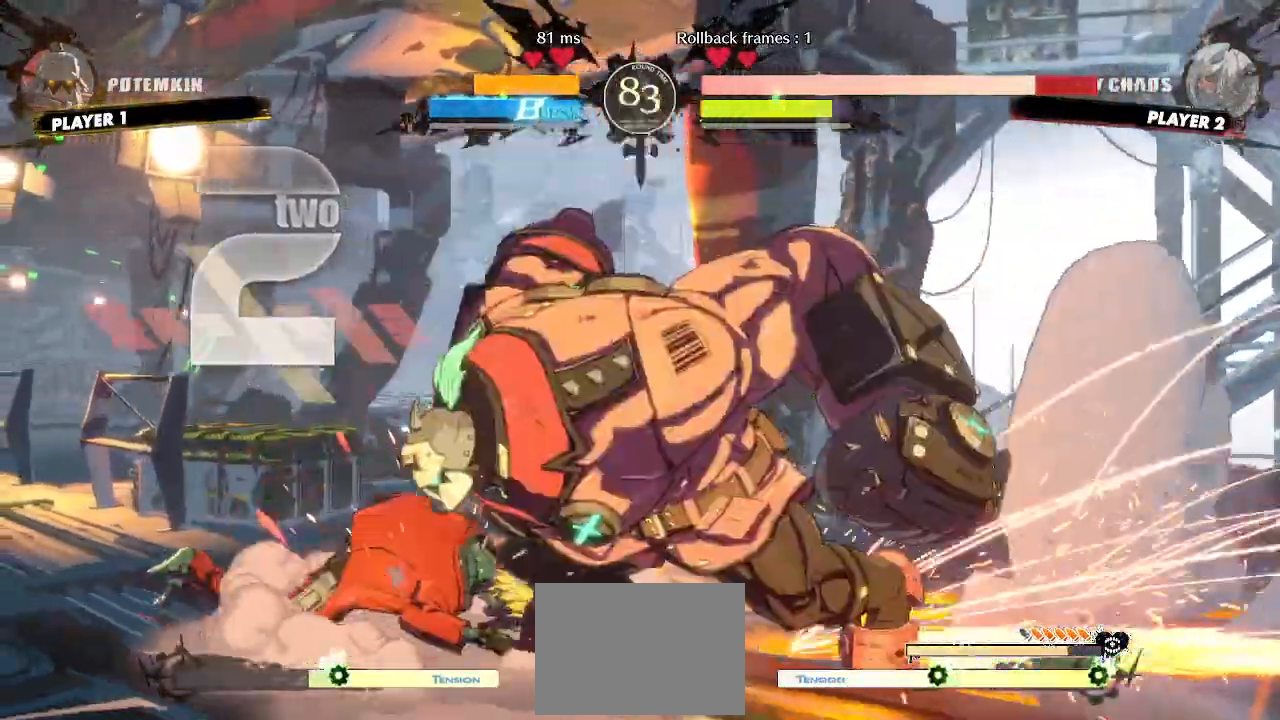
{"dt_ms": 1000, "buttons": ["DPAD_LEFT"]}
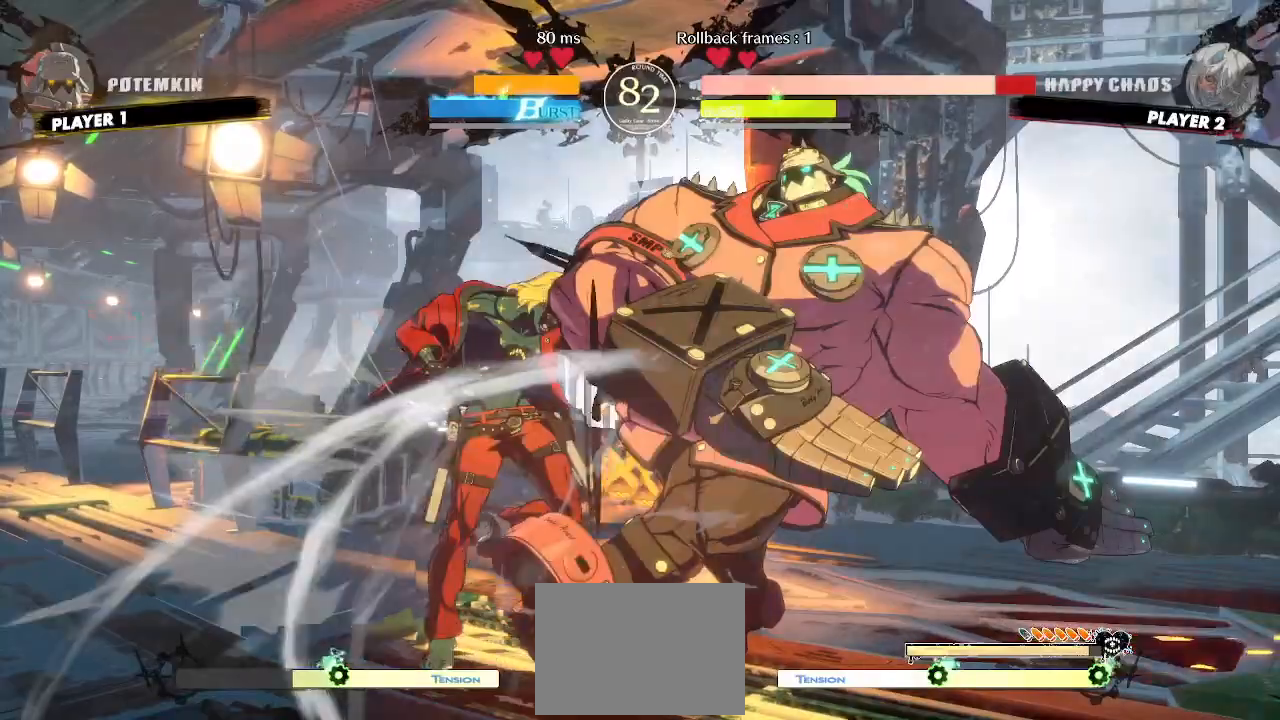
{"dt_ms": 500, "buttons": ["DPAD_DOWN", "DPAD_LEFT"]}